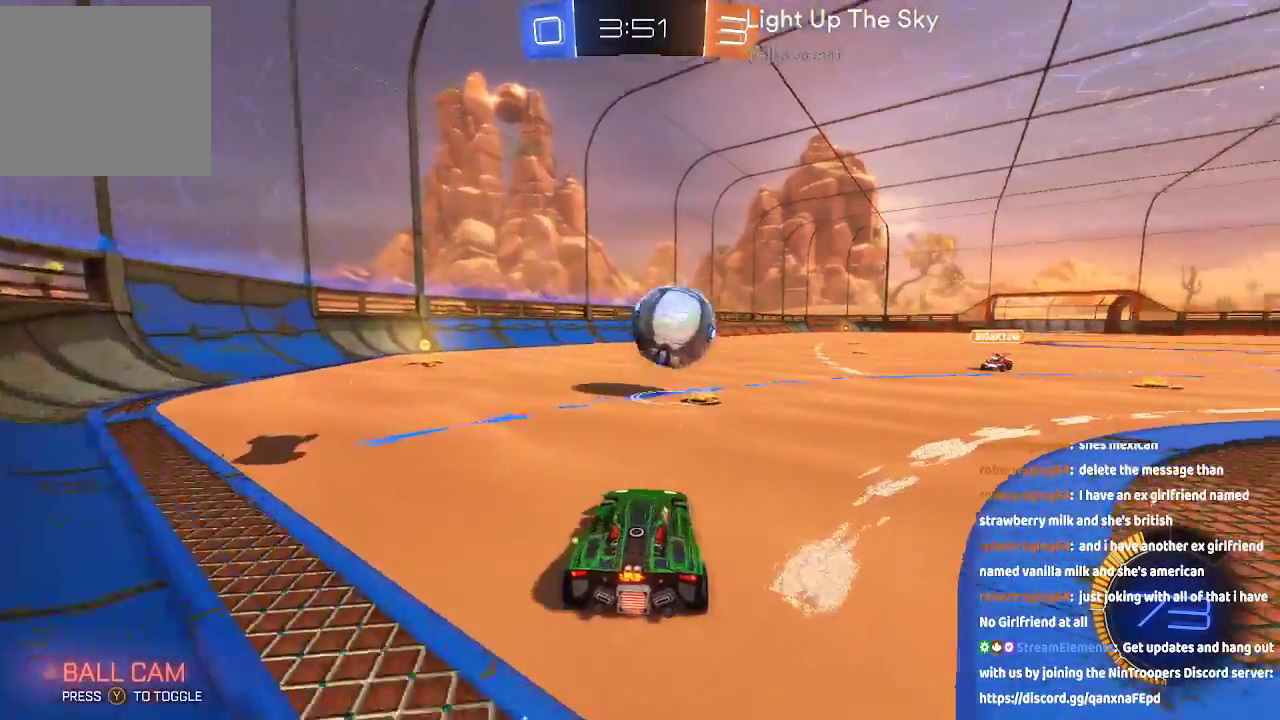
Gameplay with a controller (Xbox layout); each line is a JSON object with the inputs held at the frame after it. "events" lists button and stick changes between this image and that frame as [ms after this image, input, new state], when the widget could be followed in between. Not read: L1 L2 L3 R1 R2.
{"buttons": [], "left_stick": "right", "right_stick": "center", "events": [[267, "left_stick", "down-left"], [417, "left_stick", "right"]]}
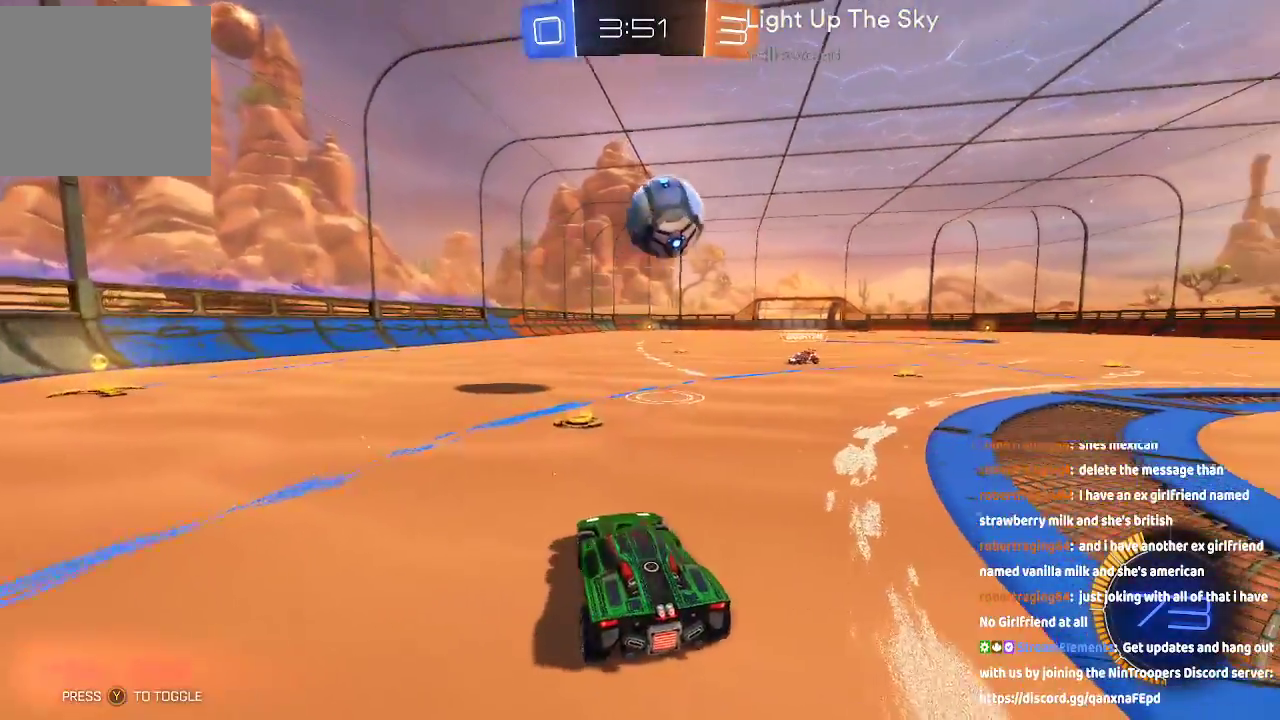
{"buttons": ["A"], "left_stick": "center", "right_stick": "center", "events": [[383, "left_stick", "center"], [500, "A", "down"]]}
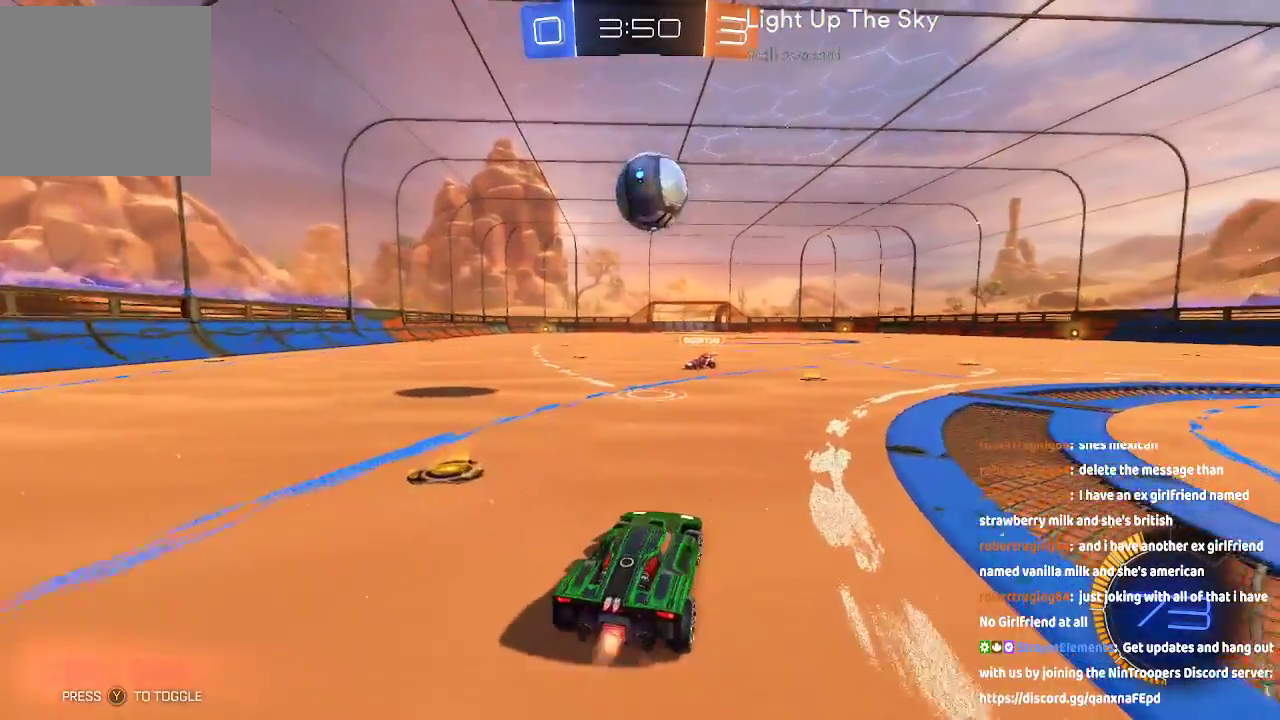
{"buttons": ["A", "B"], "left_stick": "center", "right_stick": "center", "events": [[83, "B", "down"], [117, "left_stick", "down"], [300, "left_stick", "center"]]}
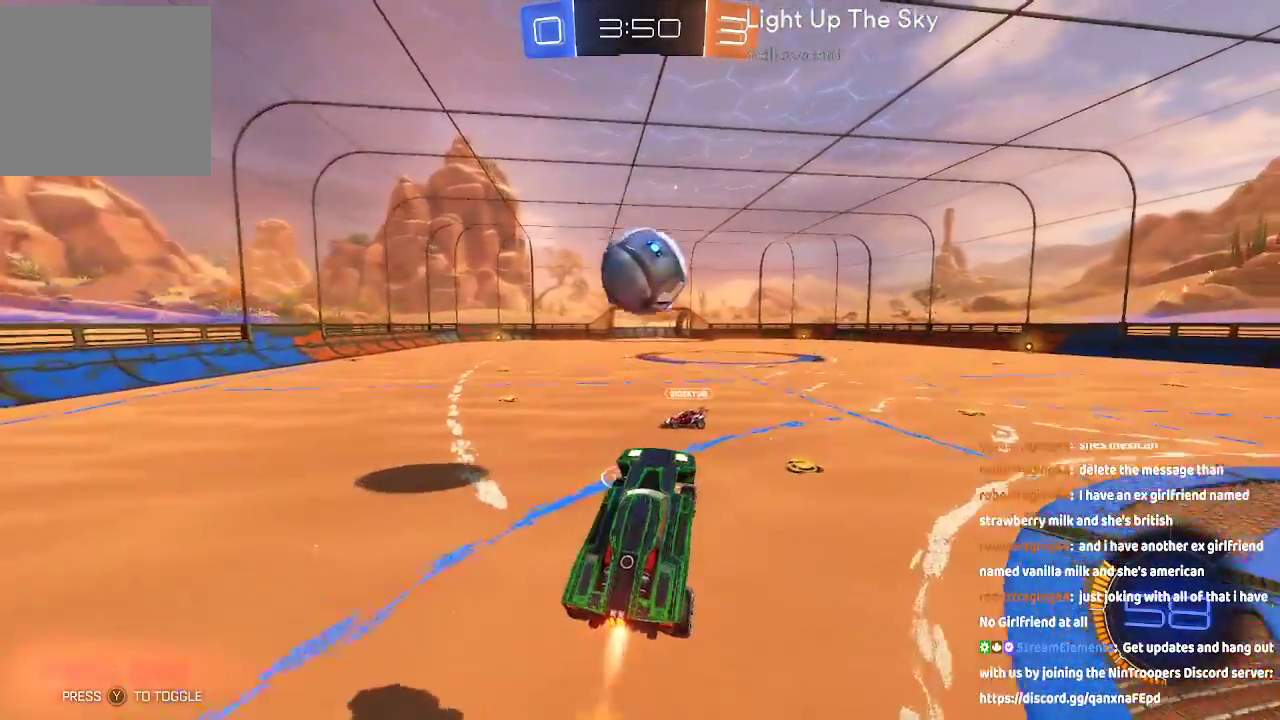
{"buttons": ["A", "B"], "left_stick": "up", "right_stick": "center", "events": [[83, "left_stick", "up-left"], [133, "A", "up"], [133, "B", "up"], [217, "A", "down"], [217, "B", "down"], [417, "A", "up"], [417, "B", "up"], [450, "A", "down"], [483, "B", "down"], [483, "left_stick", "up"]]}
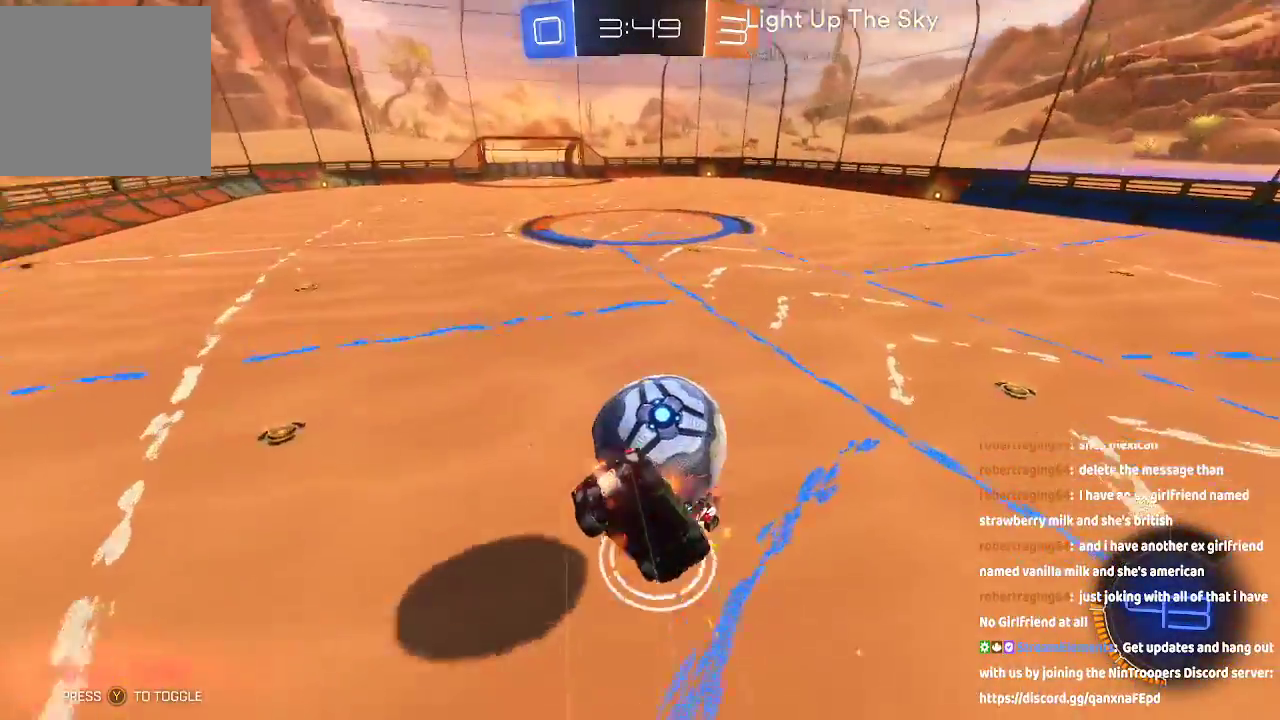
{"buttons": [], "left_stick": "center", "right_stick": "center"}
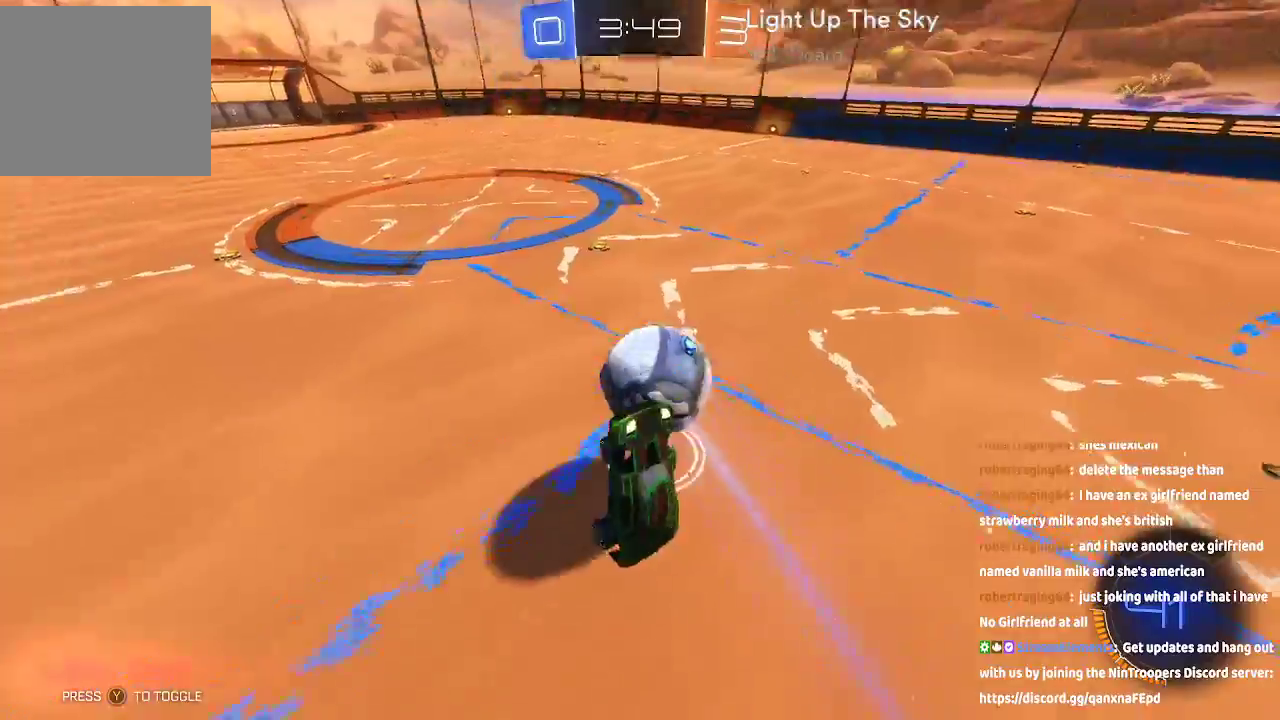
{"buttons": [], "left_stick": "right", "right_stick": "center", "events": [[33, "left_stick", "up"], [217, "left_stick", "center"], [483, "left_stick", "right"]]}
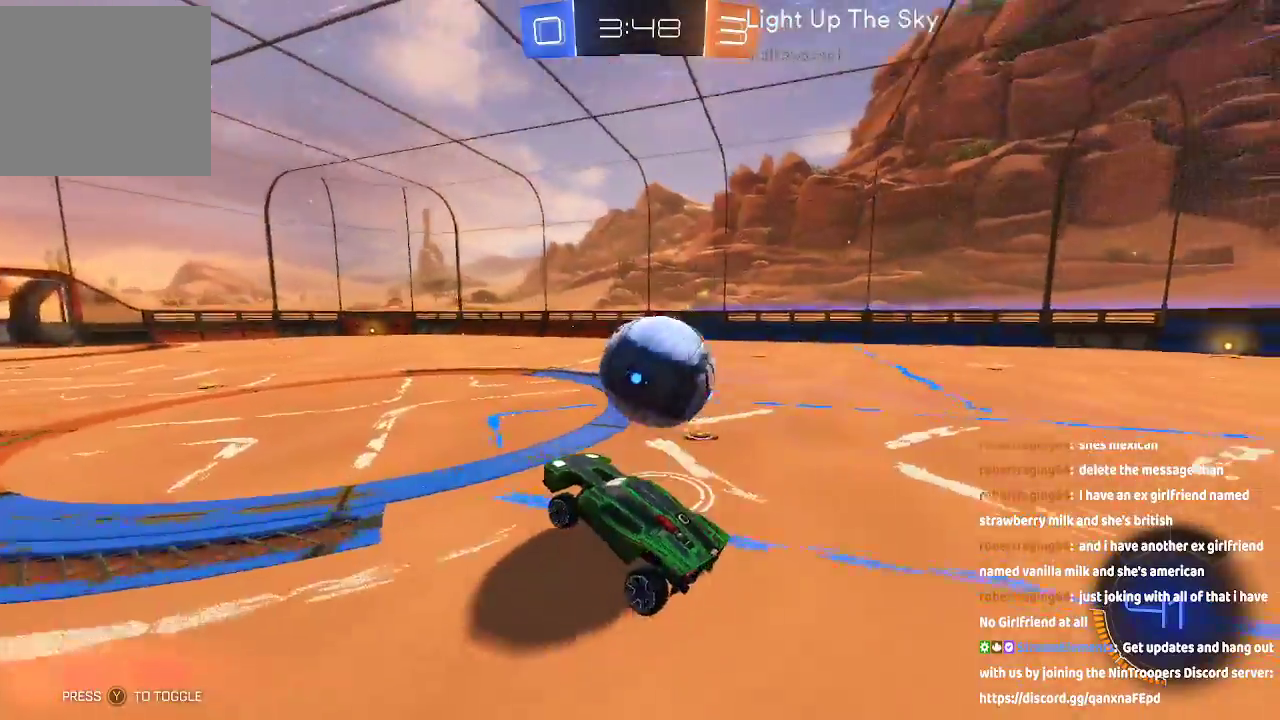
{"buttons": [], "left_stick": "center", "right_stick": "center", "events": [[133, "left_stick", "center"], [183, "left_stick", "down-right"], [483, "left_stick", "center"]]}
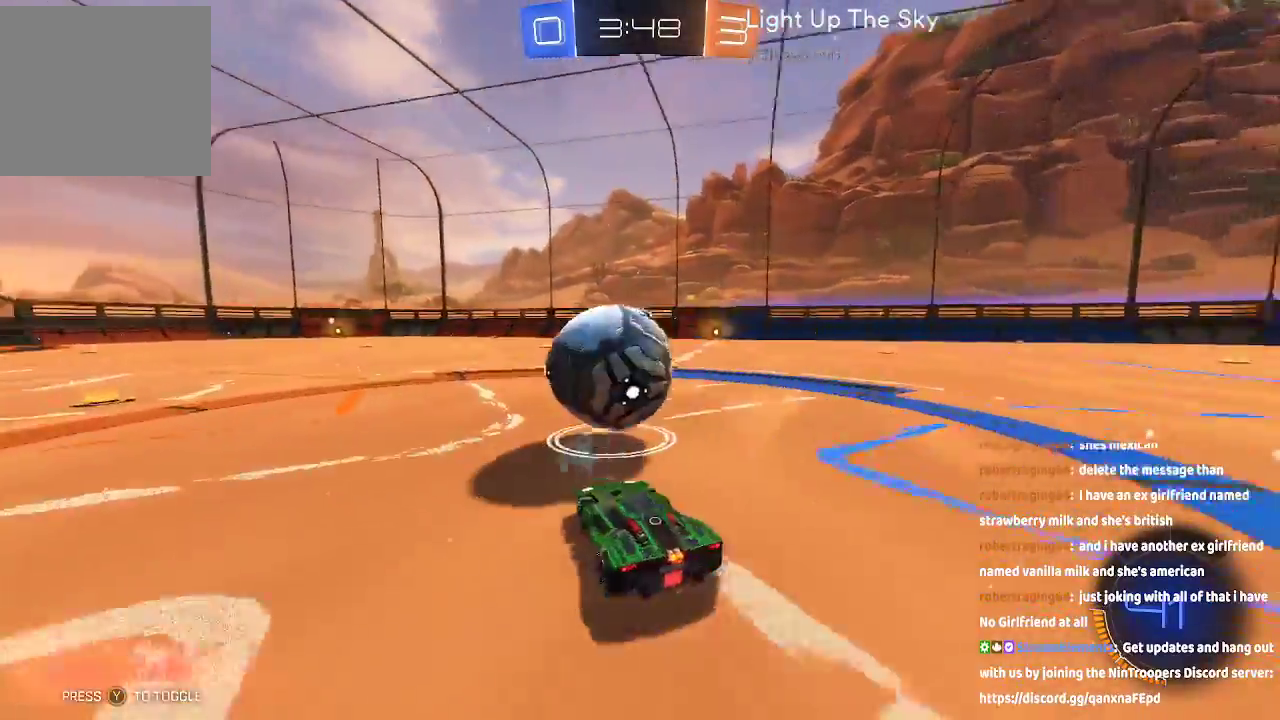
{"buttons": ["A"], "left_stick": "left", "right_stick": "center", "events": [[150, "left_stick", "left"], [267, "A", "down"], [333, "left_stick", "center"], [417, "left_stick", "left"]]}
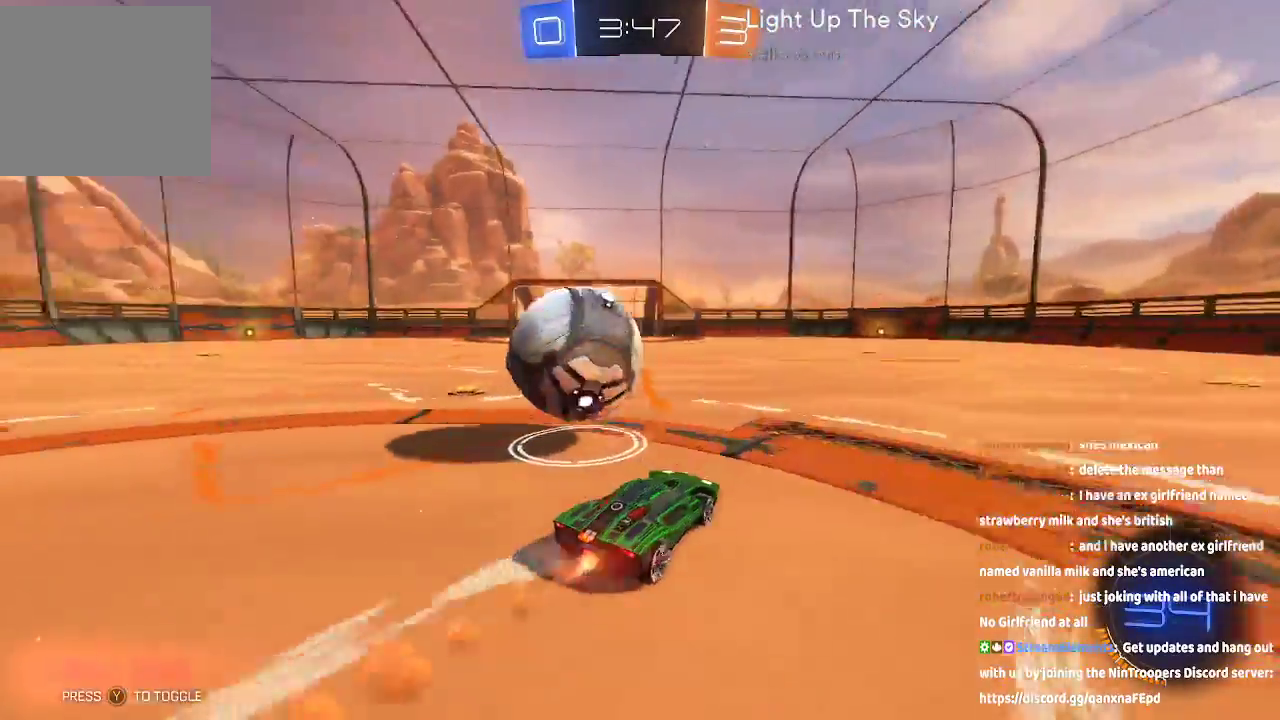
{"buttons": [], "left_stick": "center", "right_stick": "center", "events": [[50, "A", "up"], [500, "left_stick", "center"]]}
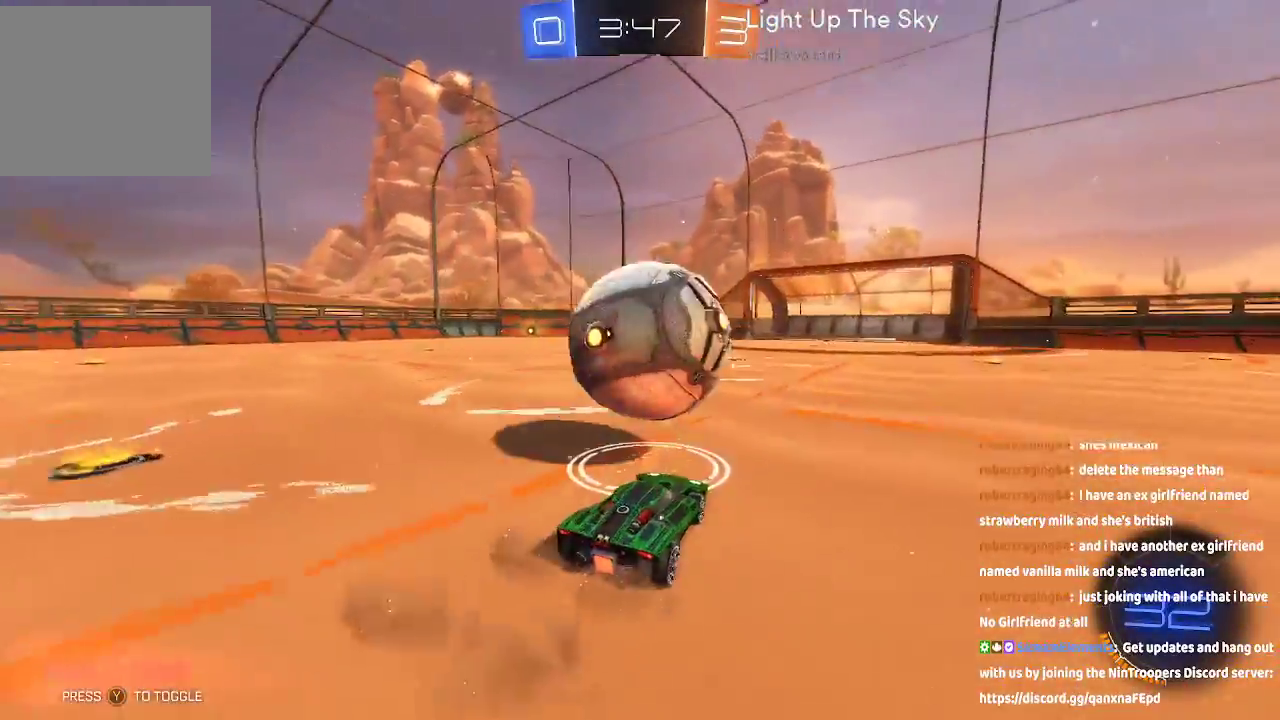
{"buttons": ["A"], "left_stick": "down-right", "right_stick": "center", "events": [[167, "left_stick", "right"], [283, "left_stick", "center"], [300, "A", "down"], [433, "left_stick", "down-right"]]}
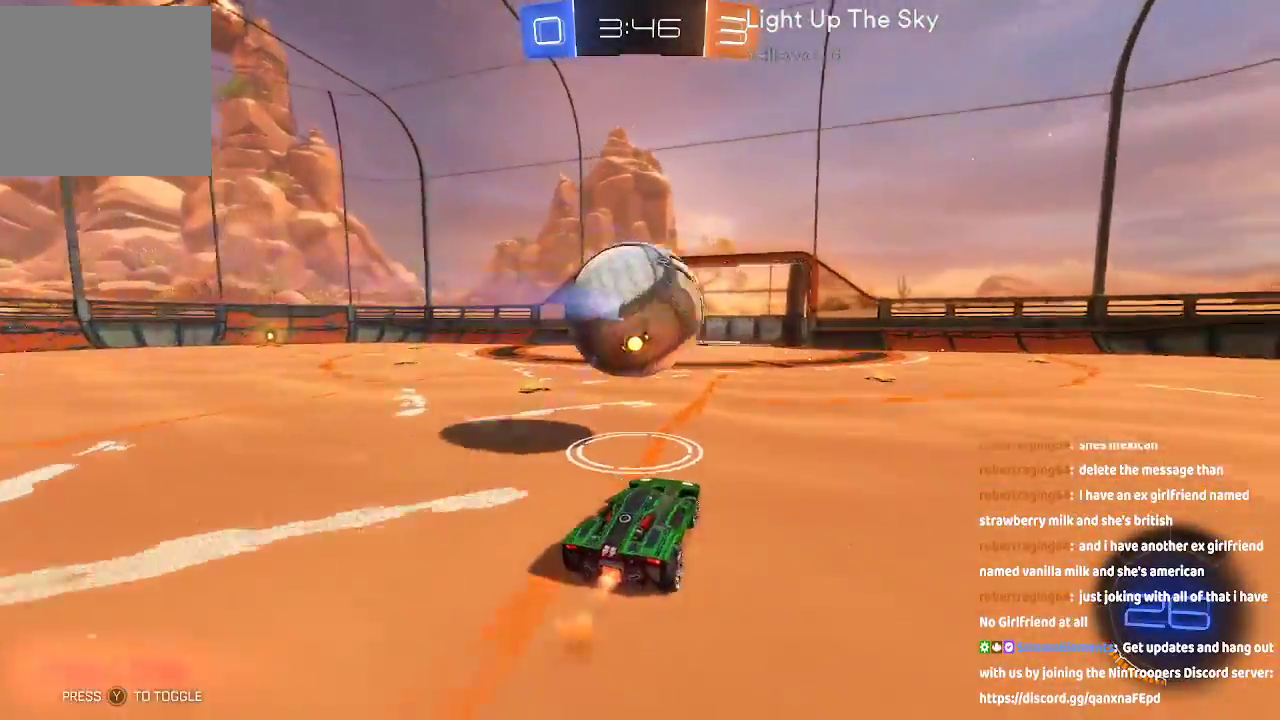
{"buttons": [], "left_stick": "left", "right_stick": "center", "events": [[50, "left_stick", "center"], [150, "left_stick", "left"], [317, "left_stick", "center"], [400, "A", "up"], [500, "left_stick", "left"]]}
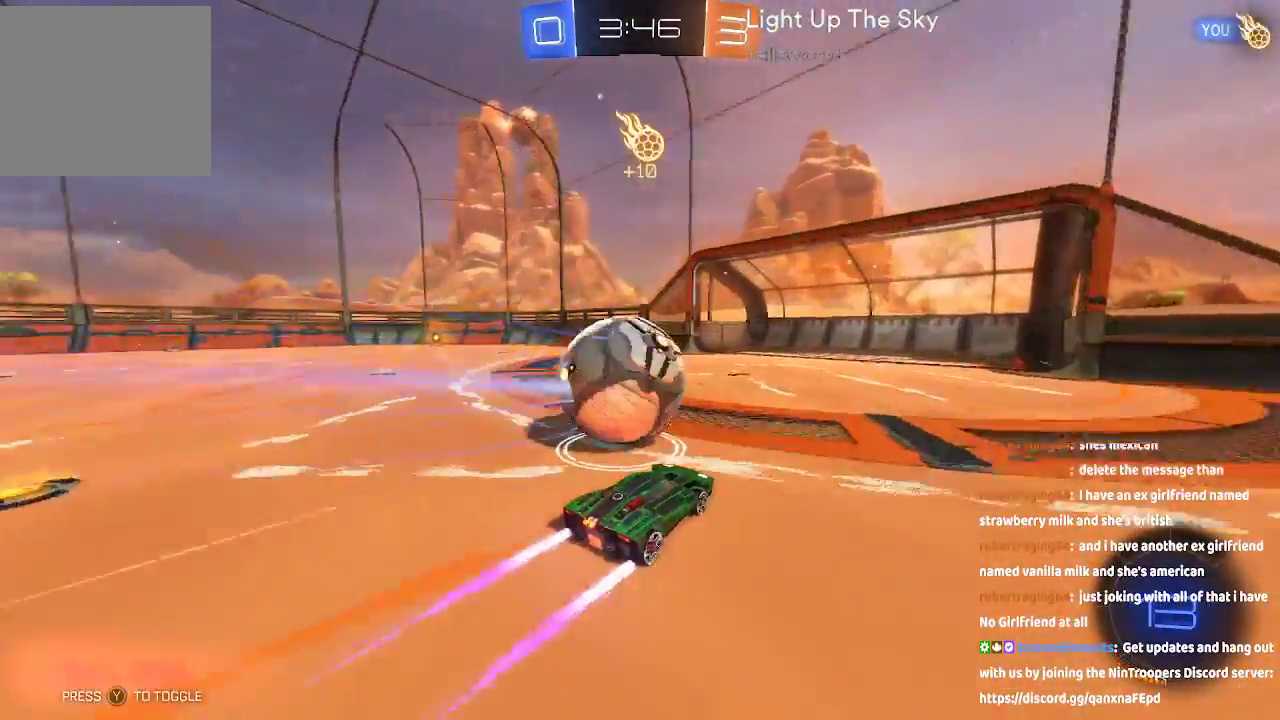
{"buttons": [], "left_stick": "center", "right_stick": "center", "events": [[100, "left_stick", "center"], [317, "left_stick", "right"], [467, "left_stick", "center"]]}
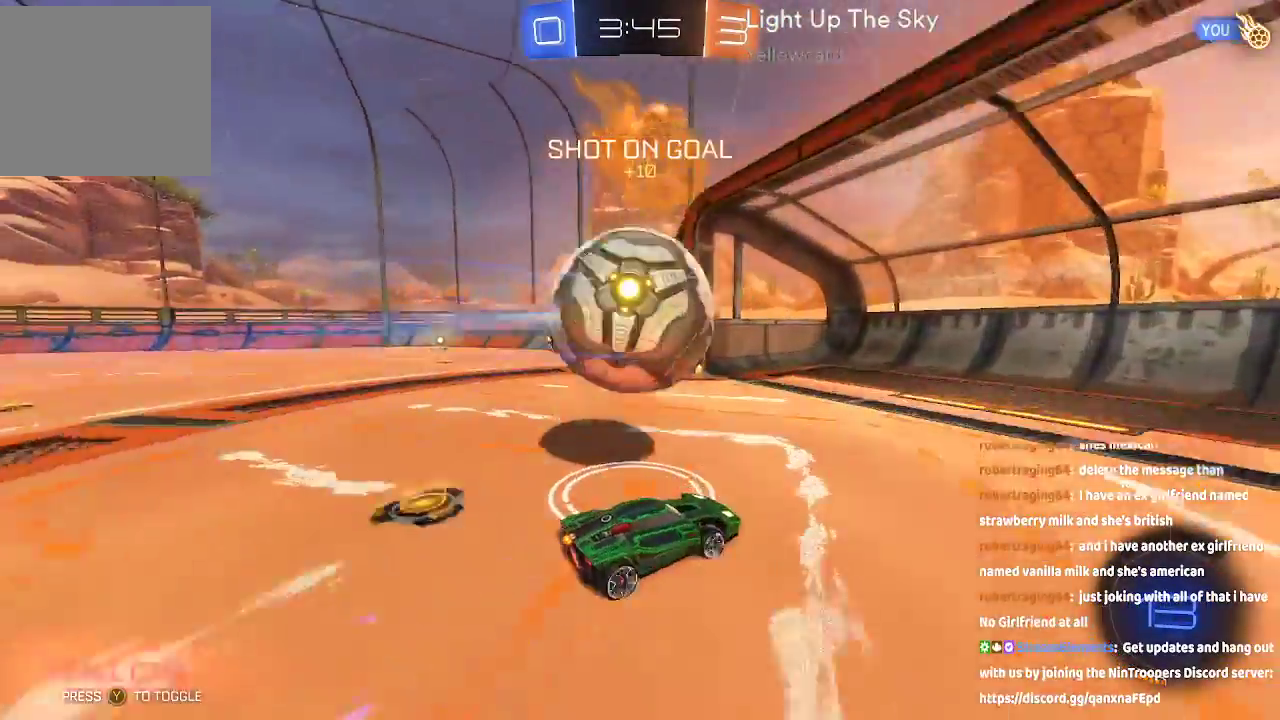
{"buttons": [], "left_stick": "center", "right_stick": "center", "events": []}
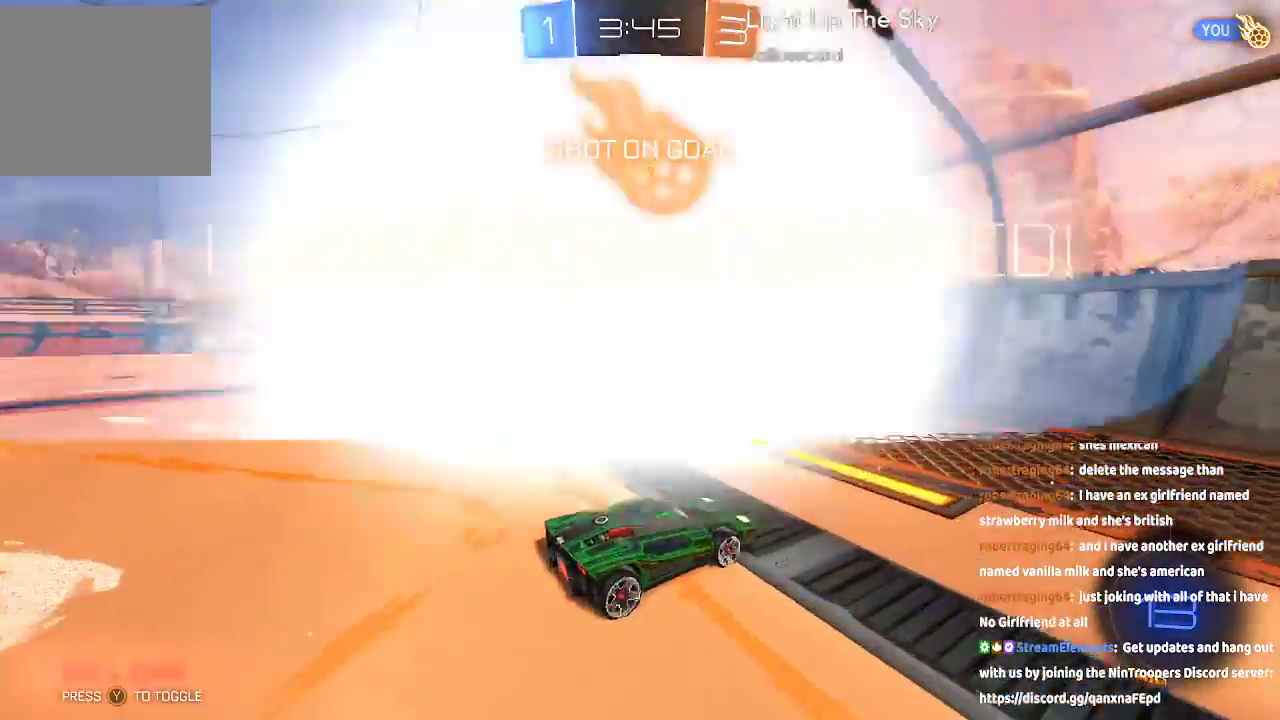
{"buttons": [], "left_stick": "center", "right_stick": "center", "events": []}
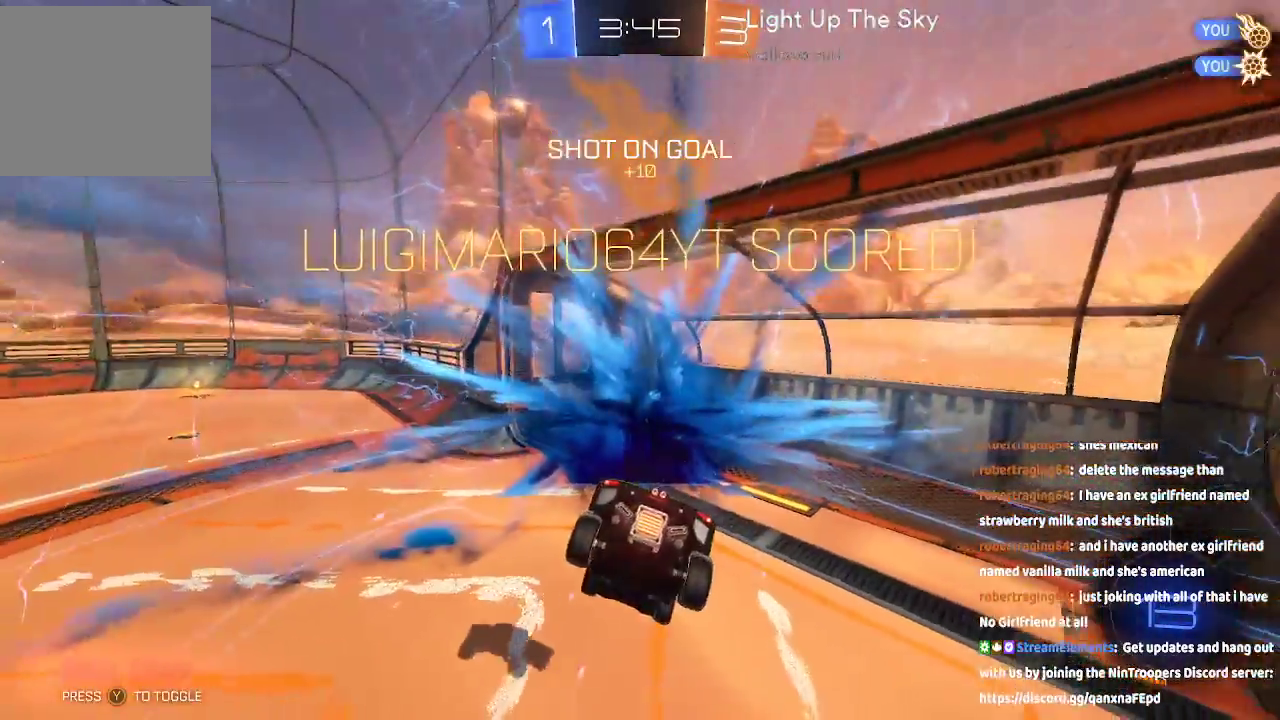
{"buttons": [], "left_stick": "center", "right_stick": "center", "events": []}
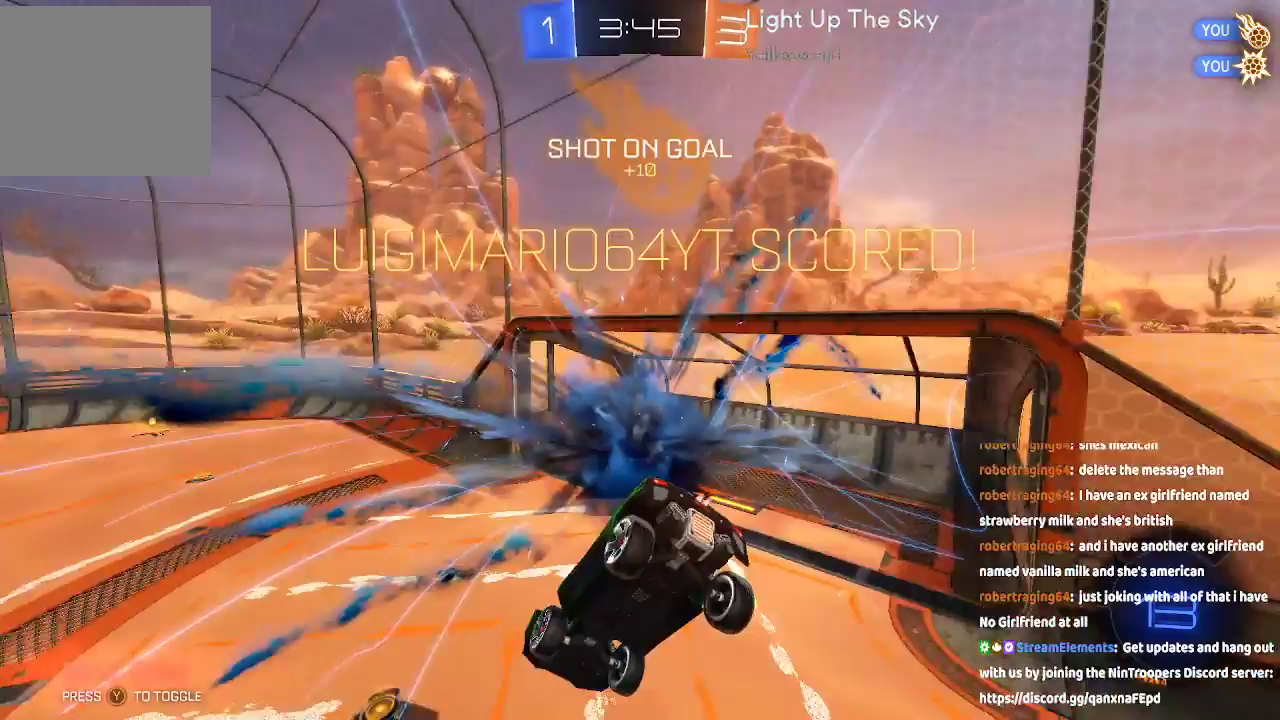
{"buttons": [], "left_stick": "center", "right_stick": "center", "events": []}
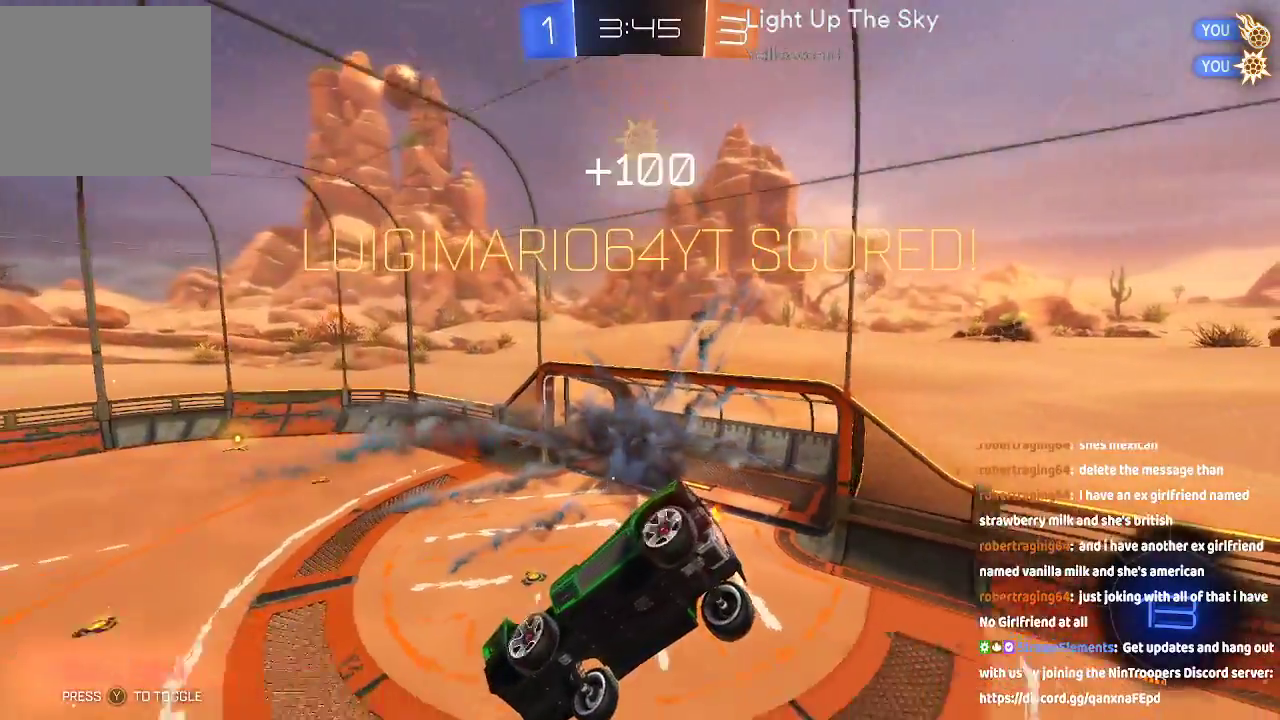
{"buttons": [], "left_stick": "center", "right_stick": "center", "events": []}
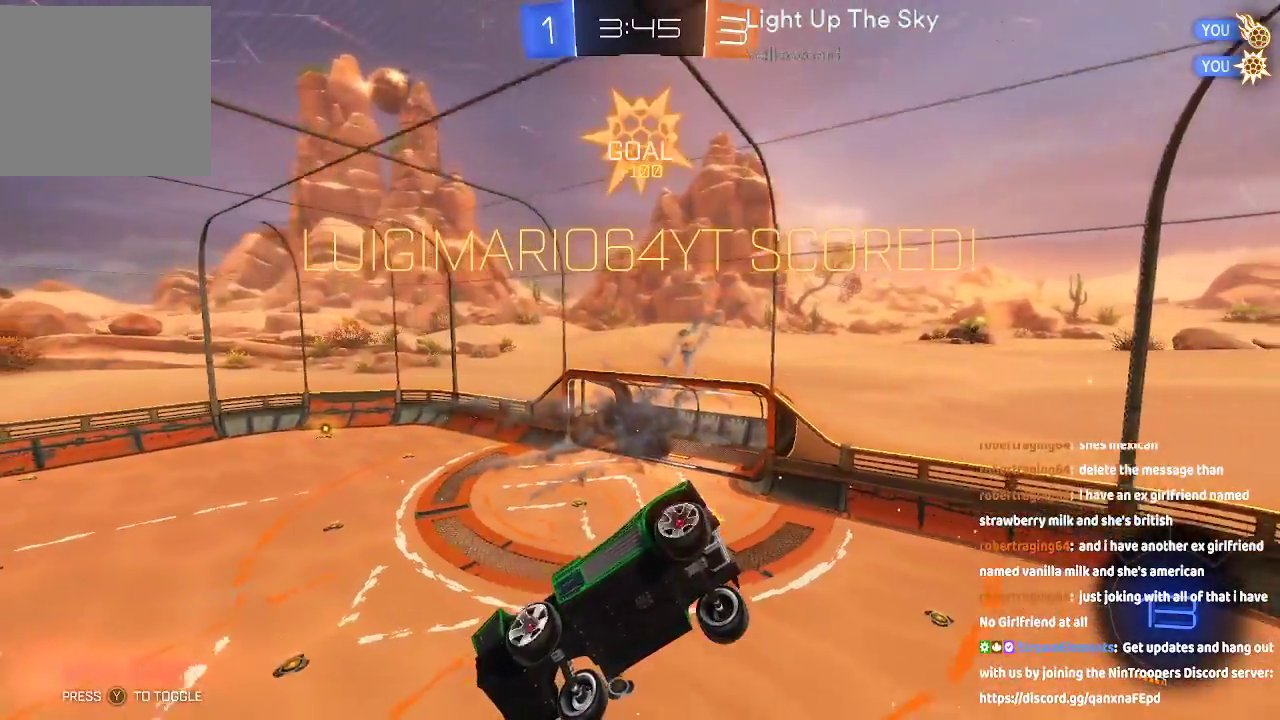
{"buttons": [], "left_stick": "center", "right_stick": "center", "events": []}
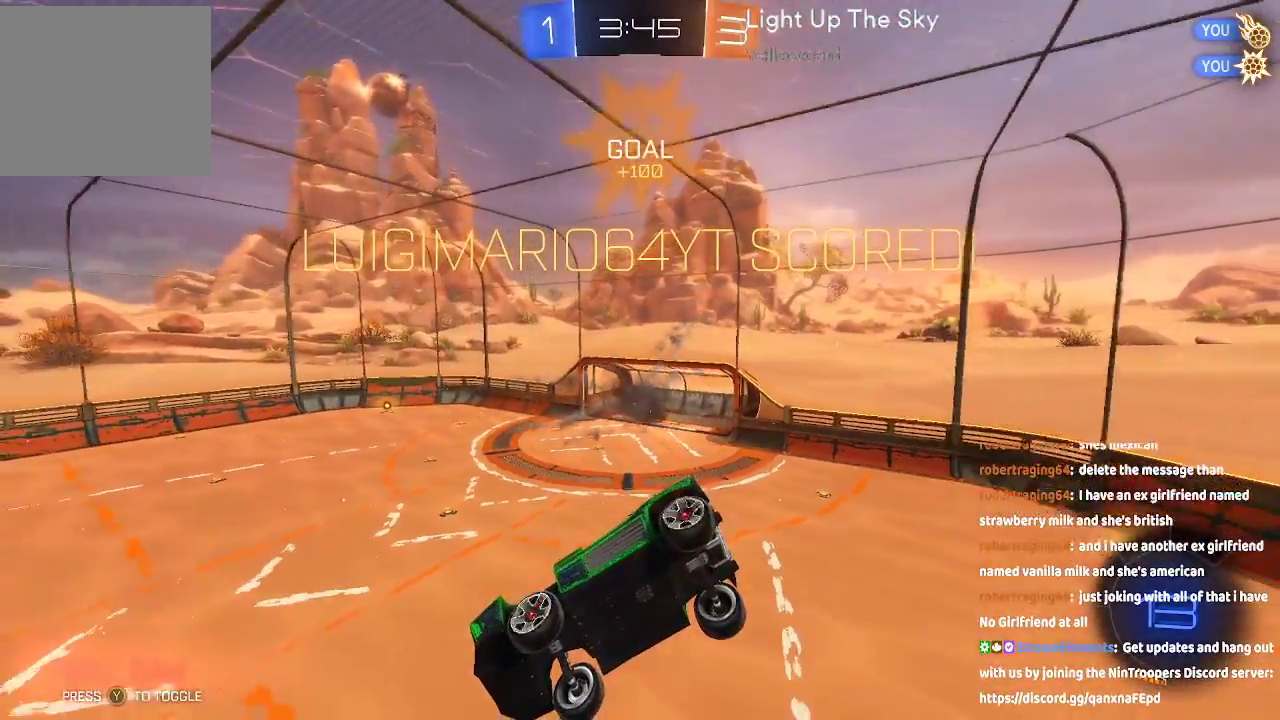
{"buttons": [], "left_stick": "down", "right_stick": "center", "events": [[317, "left_stick", "down"]]}
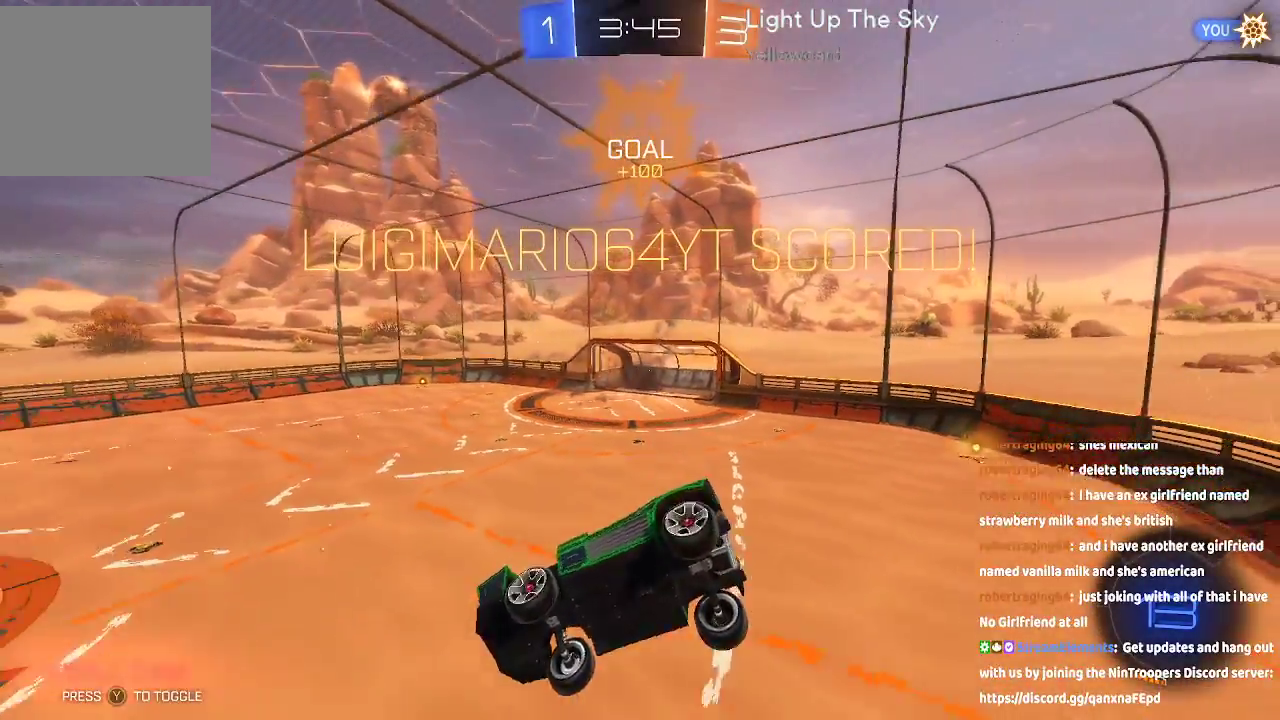
{"buttons": [], "left_stick": "center", "right_stick": "center", "events": [[167, "left_stick", "center"]]}